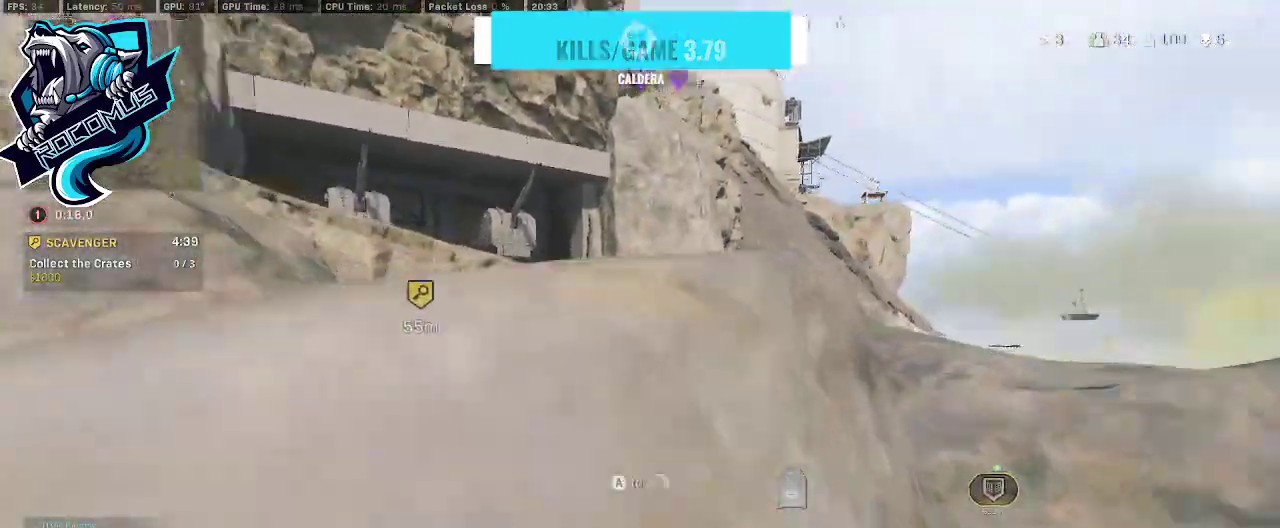
Gameplay with a controller (PlayStation layout); each line is a JSON object with the inputs held at the frame after it. "events" lists button and stick changes between this image and that frame as [ms after this image, input, new state], when the widget could be followed in between.
{"buttons": ["TRIANGLE"], "left_stick": "left", "right_stick": "left", "events": [[100, "left_stick", "up-right"], [100, "right_stick", "right"], [267, "right_stick", "left"], [333, "left_stick", "down-right"], [400, "left_stick", "down-left"], [500, "left_stick", "left"]]}
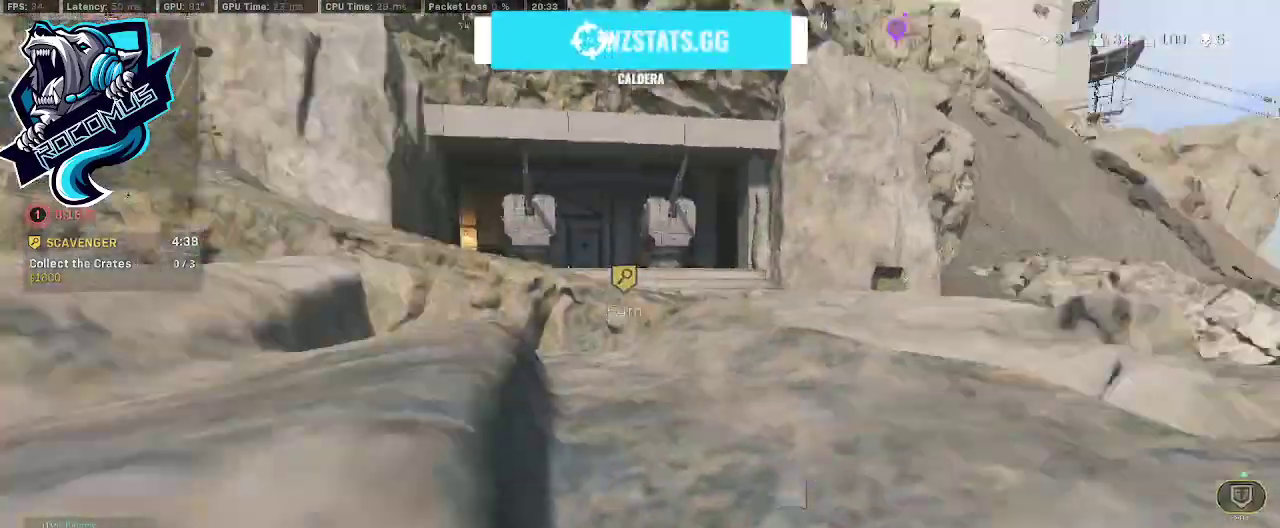
{"buttons": ["TRIANGLE"], "left_stick": "left", "right_stick": "center", "events": [[133, "right_stick", "center"], [333, "right_stick", "left"], [433, "right_stick", "center"]]}
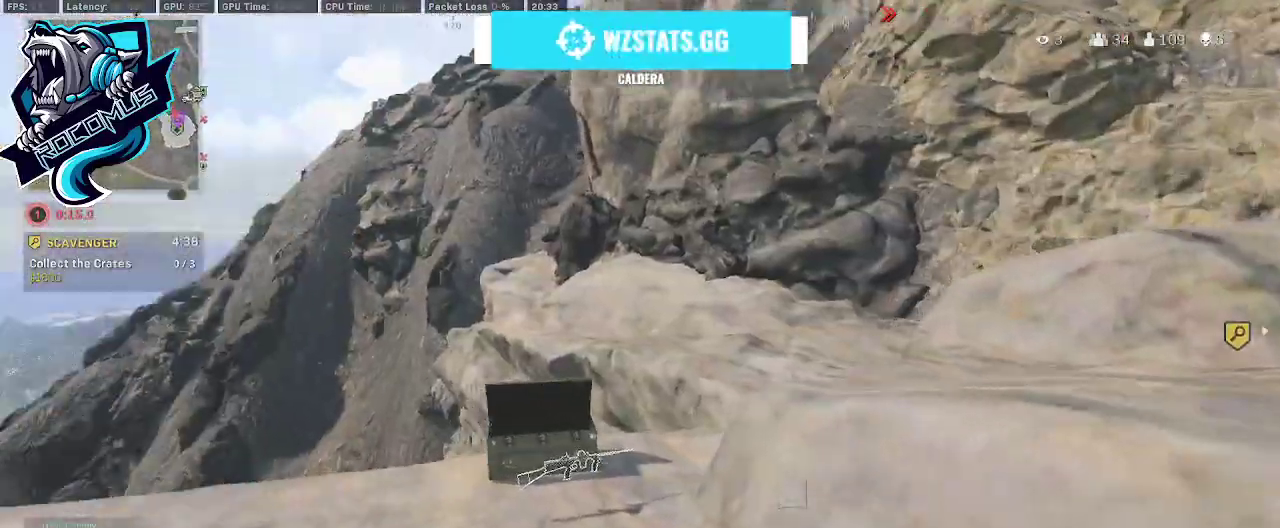
{"buttons": ["TRIANGLE"], "left_stick": "up", "right_stick": "down-right", "events": [[200, "left_stick", "up-left"], [200, "right_stick", "down"], [333, "left_stick", "up"], [400, "right_stick", "down-right"]]}
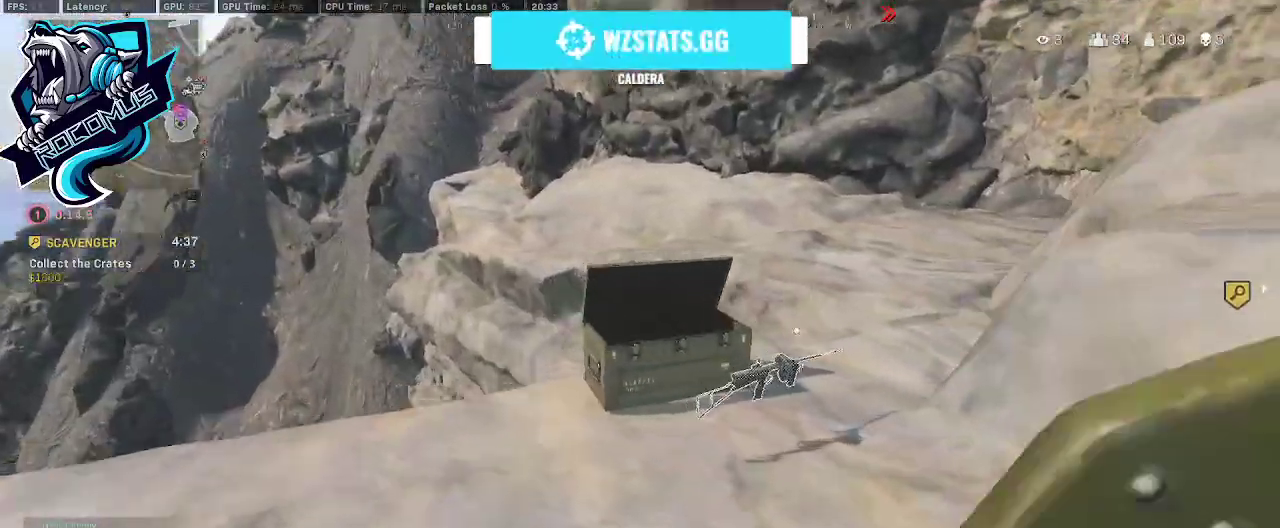
{"buttons": ["TRIANGLE"], "left_stick": "down-left", "right_stick": "right", "events": [[100, "right_stick", "center"], [167, "R3", "down"], [300, "R3", "up"], [300, "left_stick", "down-left"], [300, "right_stick", "right"]]}
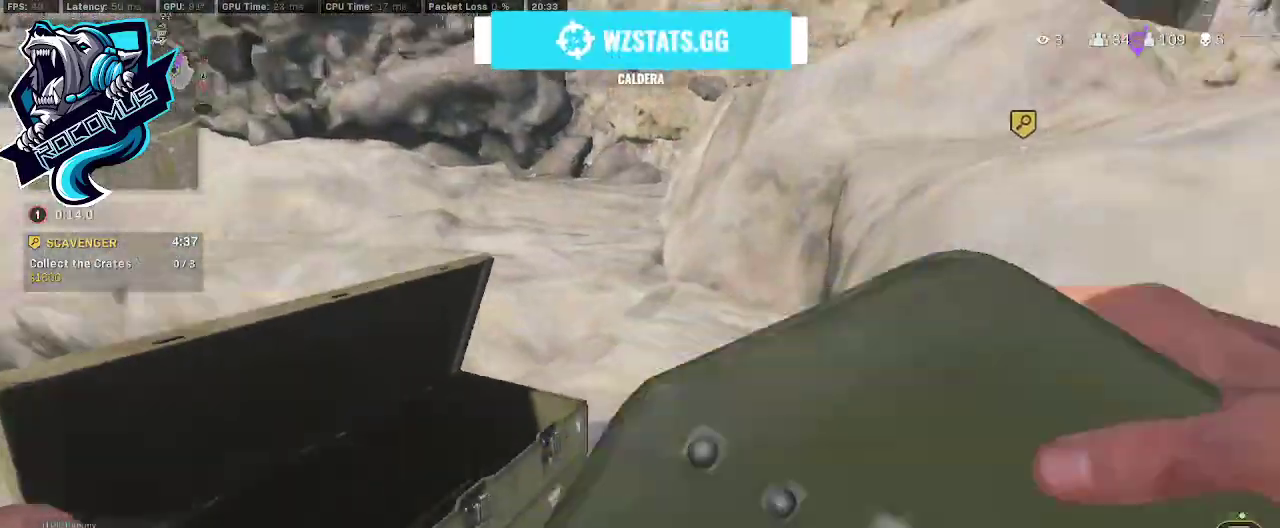
{"buttons": ["TRIANGLE"], "left_stick": "center", "right_stick": "center", "events": [[100, "left_stick", "down"], [200, "left_stick", "down-right"], [200, "right_stick", "up-right"], [333, "left_stick", "right"], [467, "left_stick", "center"], [467, "right_stick", "center"]]}
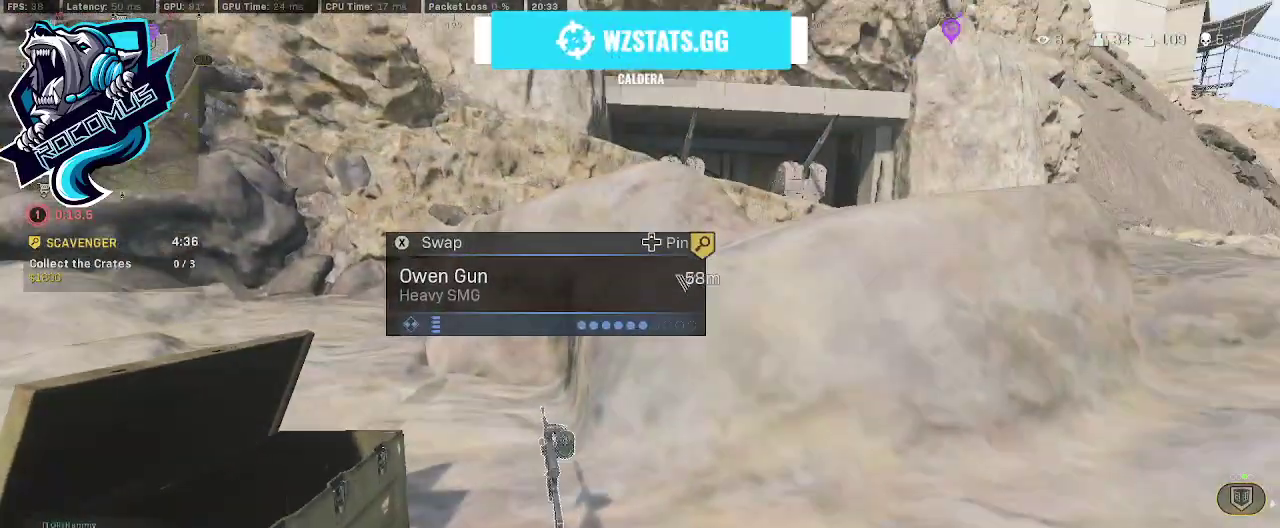
{"buttons": [], "left_stick": "center", "right_stick": "center", "events": [[67, "left_stick", "left"], [100, "TRIANGLE", "up"], [167, "left_stick", "down-left"], [400, "left_stick", "center"]]}
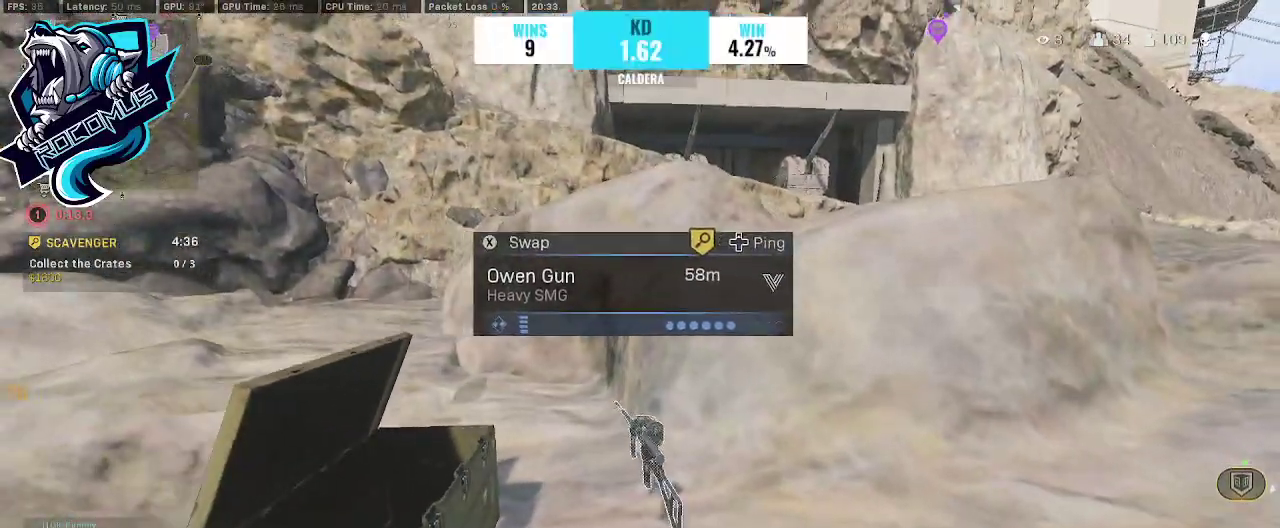
{"buttons": [], "left_stick": "up", "right_stick": "center", "events": [[33, "SQUARE", "down"], [133, "SQUARE", "up"], [233, "left_stick", "up-right"], [267, "right_stick", "right"], [367, "L3", "down"], [367, "left_stick", "up"], [433, "right_stick", "center"], [500, "L3", "up"]]}
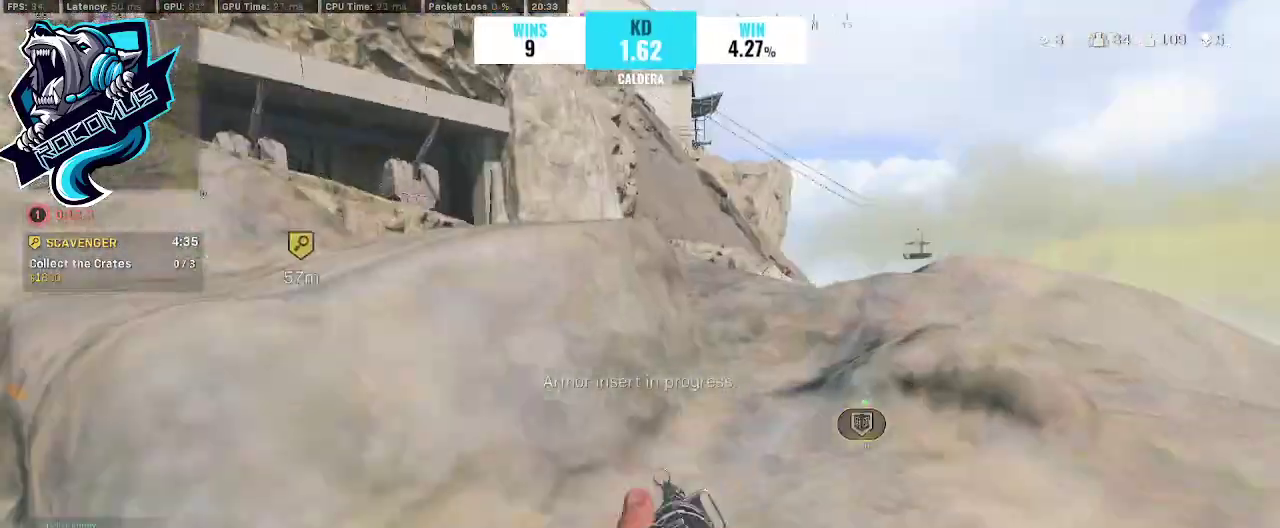
{"buttons": [], "left_stick": "down-left", "right_stick": "center", "events": [[33, "right_stick", "left"], [133, "left_stick", "down-left"], [333, "right_stick", "center"]]}
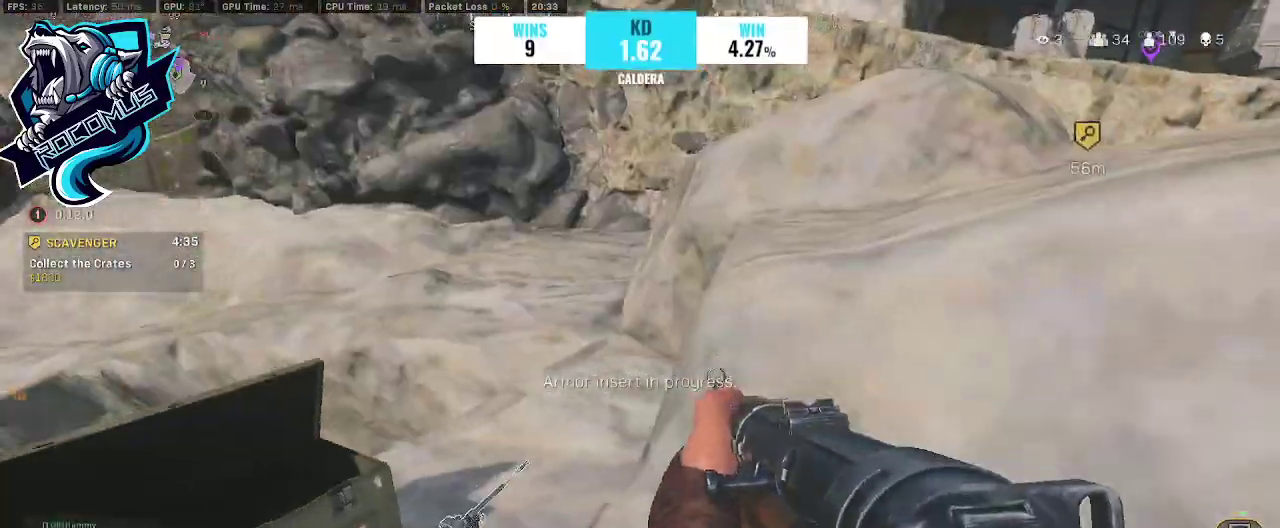
{"buttons": ["TRIANGLE"], "left_stick": "up", "right_stick": "up-right", "events": [[100, "SQUARE", "down"], [100, "left_stick", "down"], [200, "SQUARE", "up"], [267, "left_stick", "up-right"], [300, "right_stick", "right"], [367, "left_stick", "up"], [400, "L3", "down"], [467, "TRIANGLE", "down"], [467, "right_stick", "up-right"], [500, "L3", "up"]]}
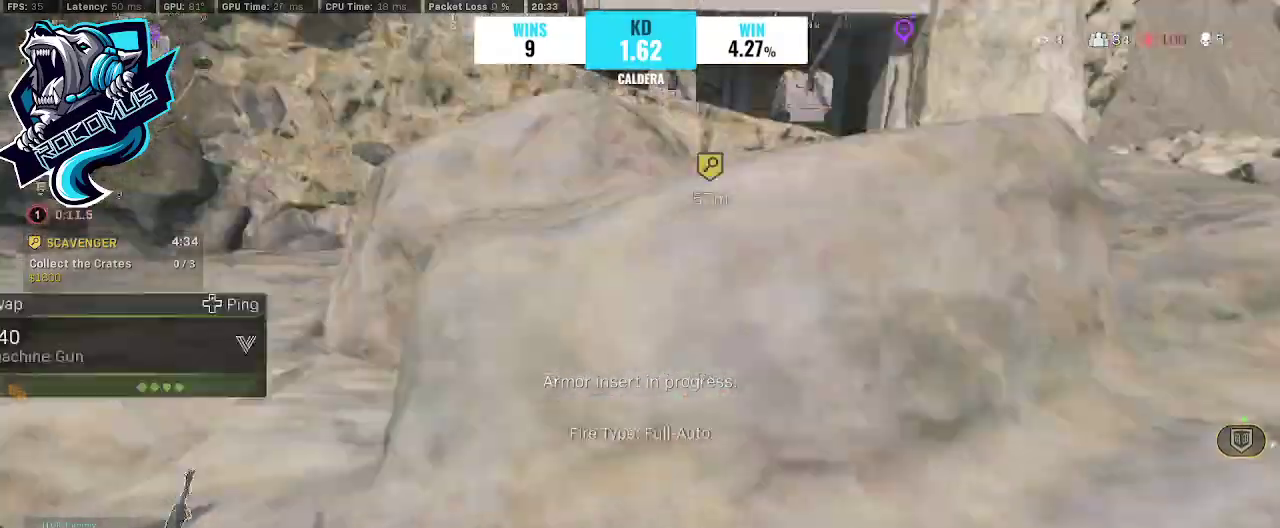
{"buttons": [], "left_stick": "up", "right_stick": "left", "events": [[33, "TRIANGLE", "up"], [67, "TRIANGLE", "down"], [133, "L3", "down"], [167, "TRIANGLE", "up"], [233, "L3", "up"], [233, "right_stick", "center"], [333, "right_stick", "left"]]}
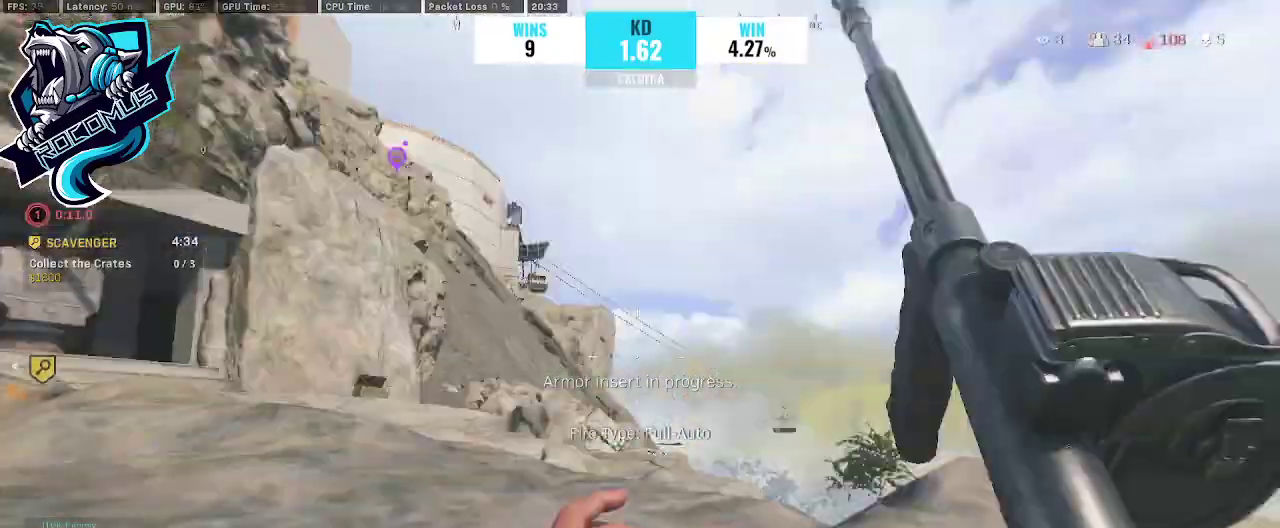
{"buttons": [], "left_stick": "up", "right_stick": "center", "events": [[67, "right_stick", "center"], [167, "right_stick", "left"], [400, "right_stick", "center"]]}
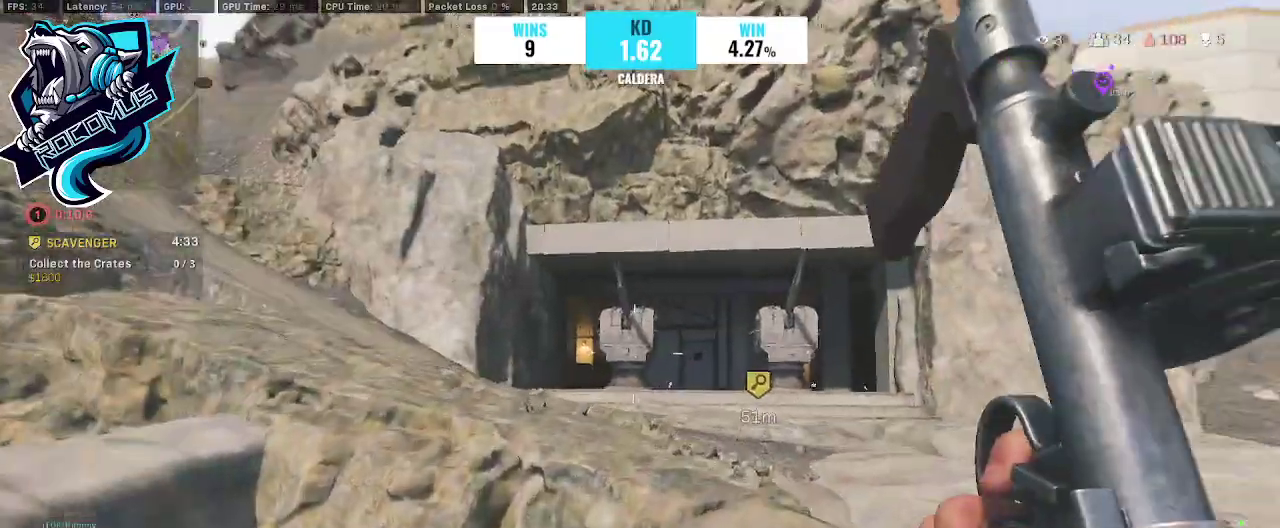
{"buttons": ["CROSS"], "left_stick": "up", "right_stick": "center", "events": [[167, "R3", "down"], [267, "R3", "up"], [333, "R3", "down"], [433, "CROSS", "down"], [433, "R3", "up"]]}
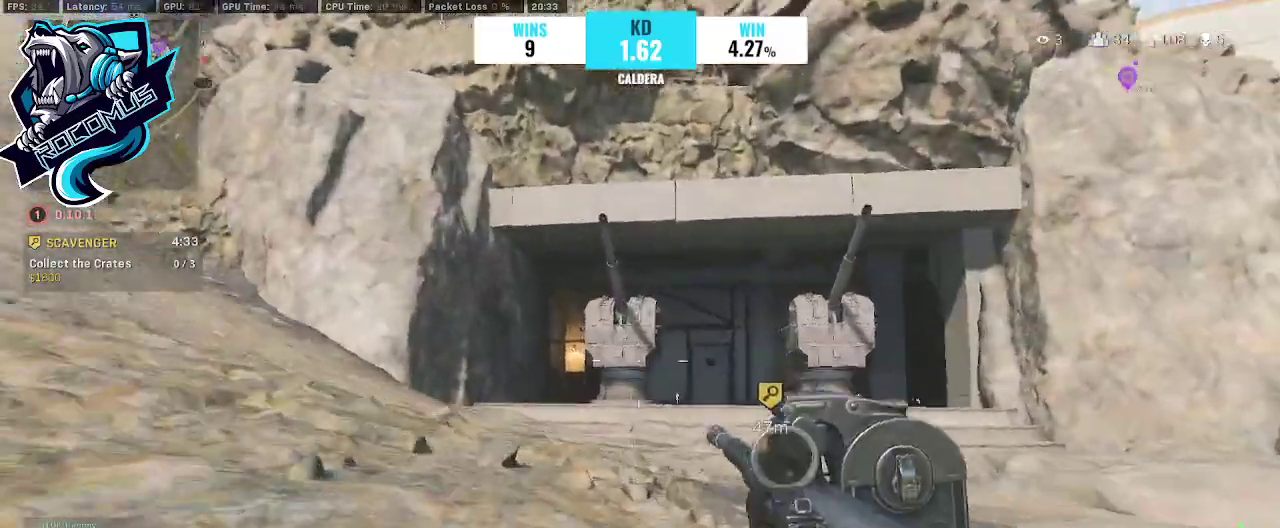
{"buttons": [], "left_stick": "up", "right_stick": "right", "events": [[33, "CROSS", "up"], [367, "right_stick", "right"]]}
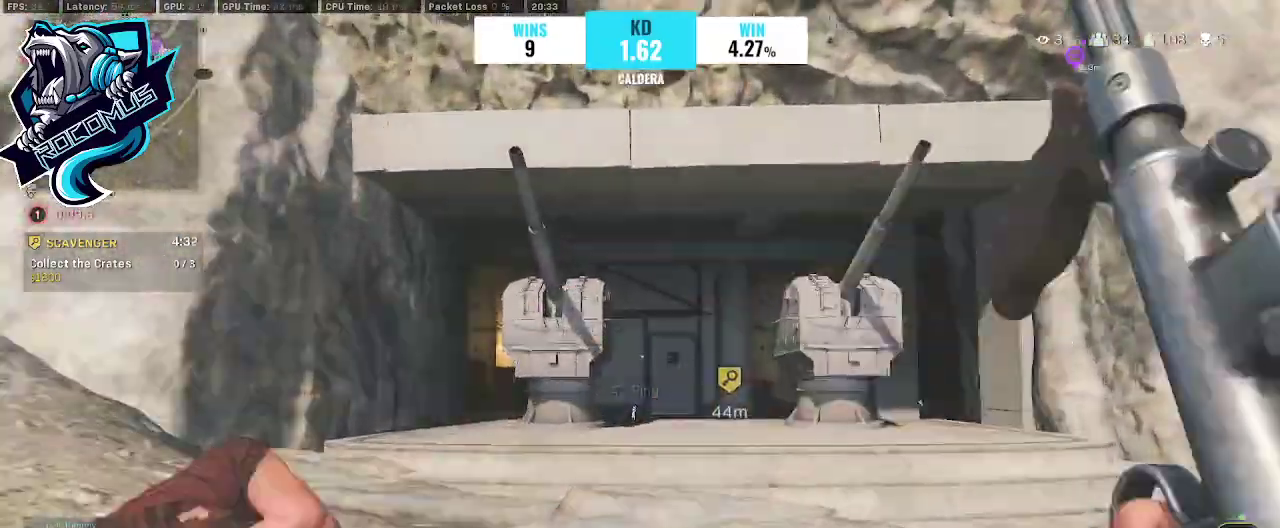
{"buttons": ["CROSS"], "left_stick": "up", "right_stick": "right", "events": [[500, "CROSS", "down"]]}
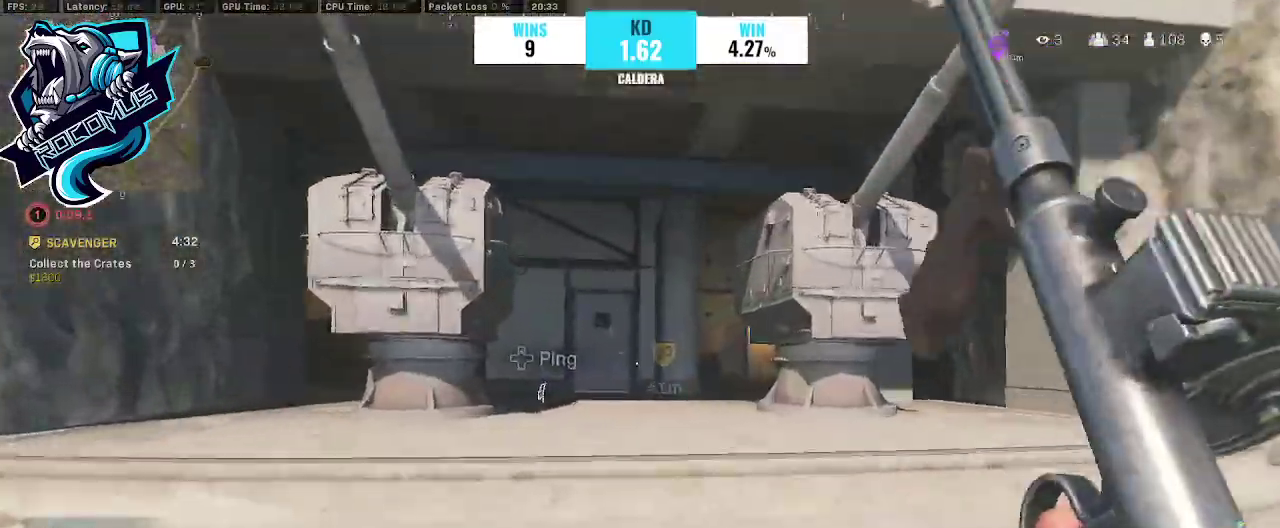
{"buttons": [], "left_stick": "up", "right_stick": "down", "events": [[33, "right_stick", "center"], [100, "CROSS", "up"], [167, "right_stick", "down"]]}
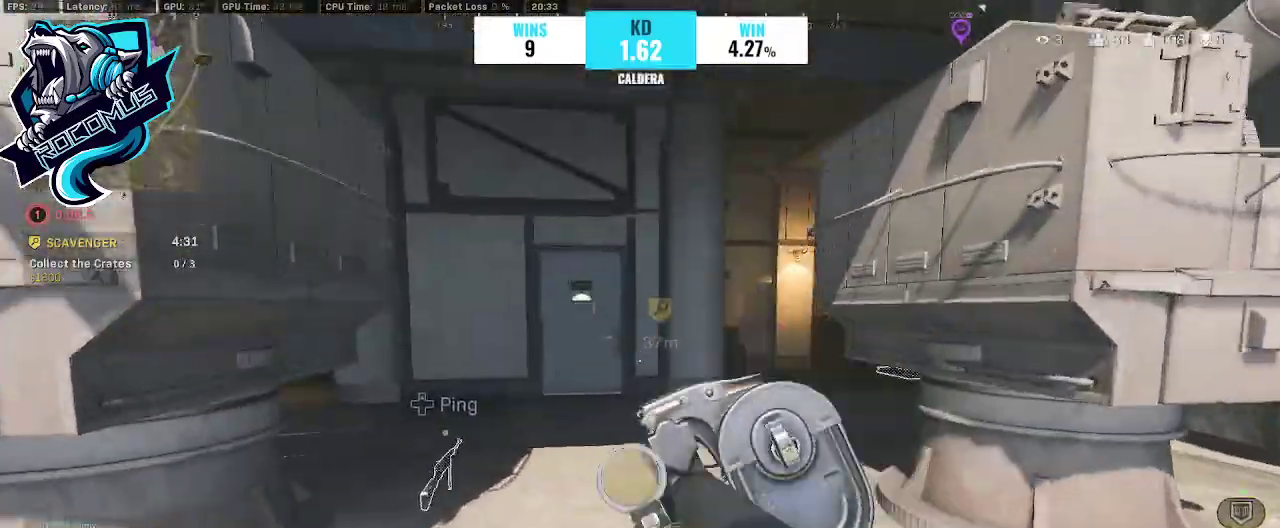
{"buttons": ["R3"], "left_stick": "up", "right_stick": "center", "events": [[133, "right_stick", "center"], [367, "R3", "down"]]}
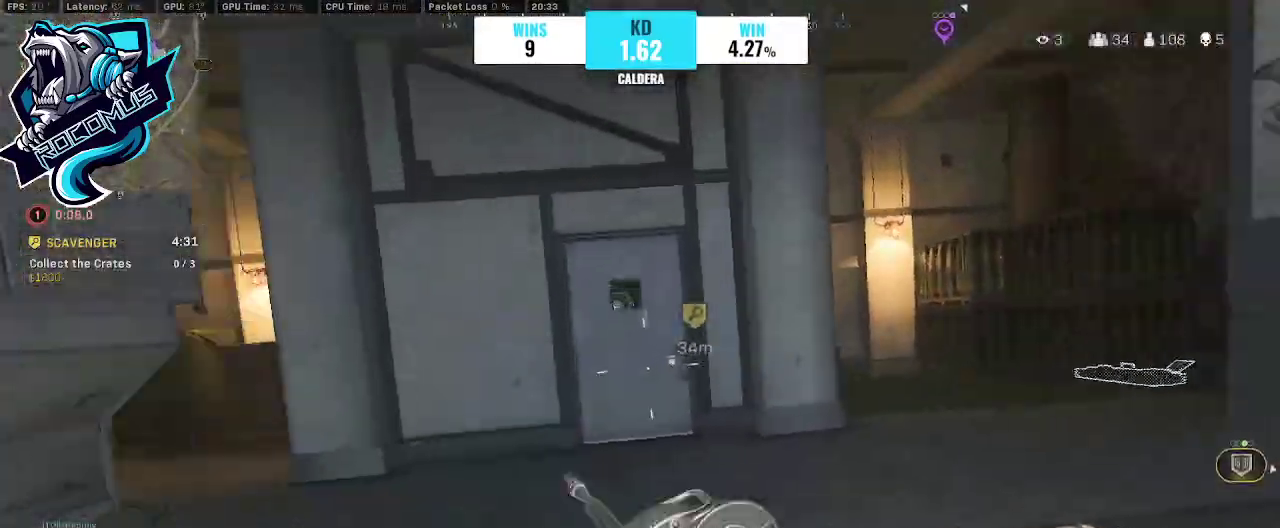
{"buttons": [], "left_stick": "up-left", "right_stick": "center", "events": [[100, "CROSS", "down"], [100, "R3", "up"], [100, "right_stick", "right"], [200, "CROSS", "up"], [267, "left_stick", "up-left"], [333, "right_stick", "center"]]}
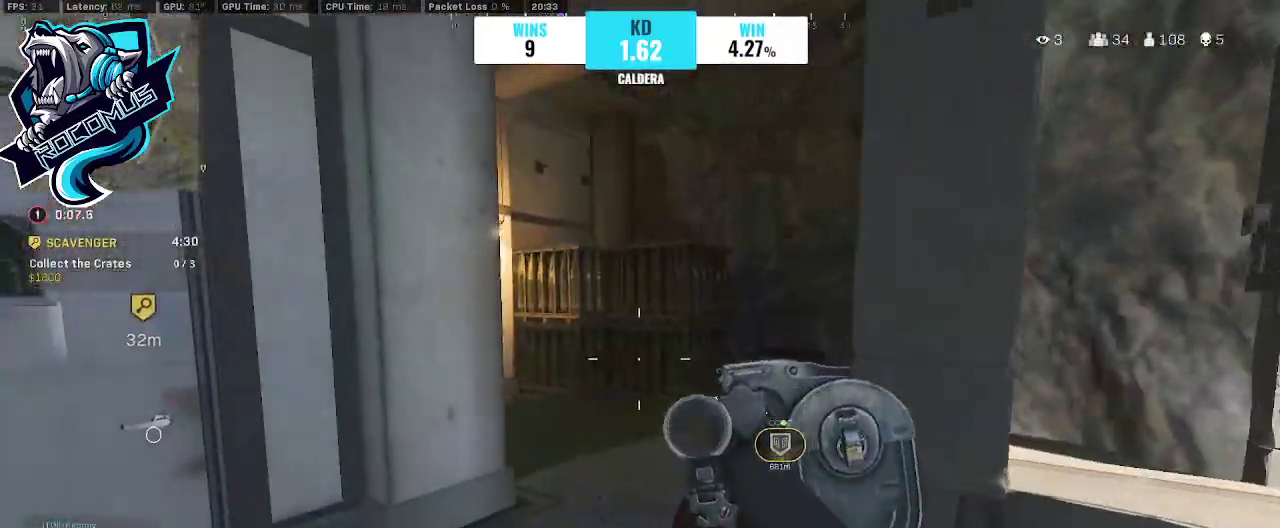
{"buttons": [], "left_stick": "center", "right_stick": "center", "events": [[100, "right_stick", "left"], [267, "right_stick", "center"], [400, "SQUARE", "down"], [400, "left_stick", "center"], [500, "SQUARE", "up"]]}
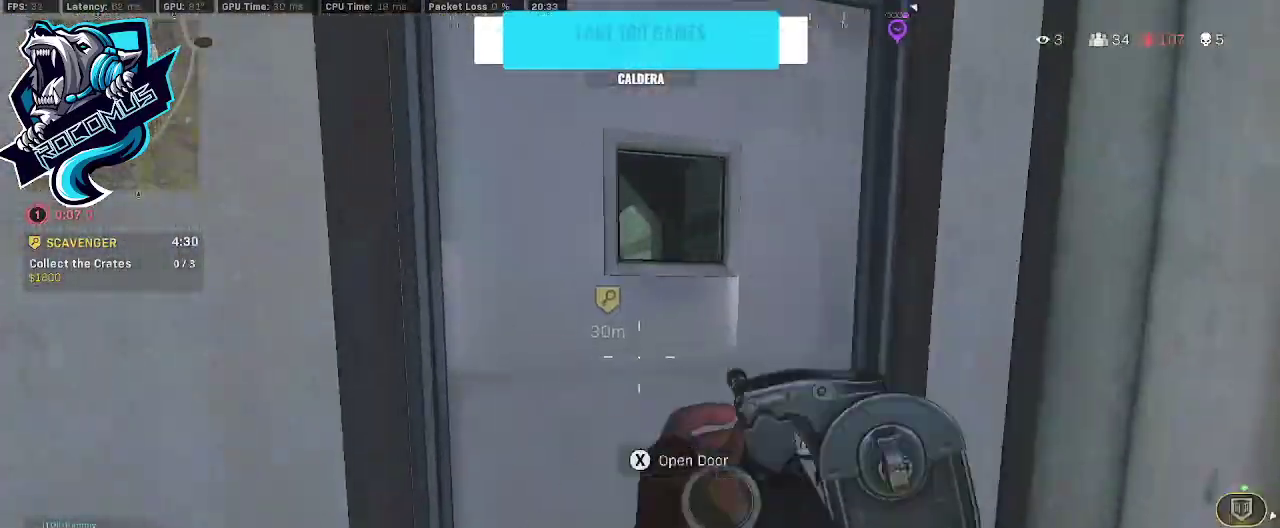
{"buttons": [], "left_stick": "up-right", "right_stick": "center", "events": [[333, "left_stick", "up-right"]]}
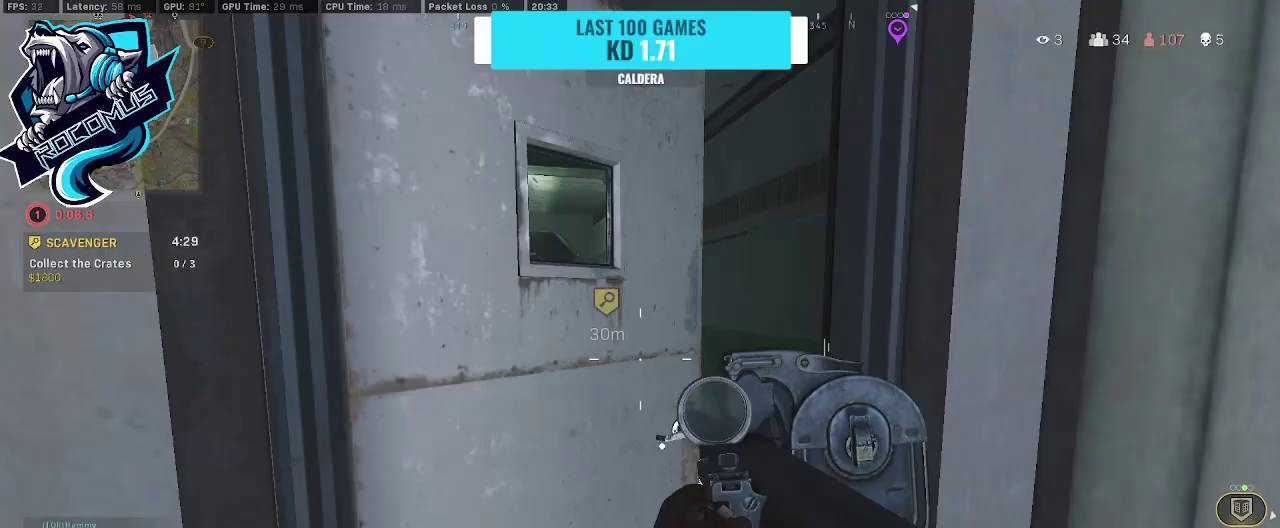
{"buttons": [], "left_stick": "up", "right_stick": "center", "events": [[67, "right_stick", "left"], [200, "left_stick", "up-left"], [300, "right_stick", "center"], [400, "left_stick", "up"]]}
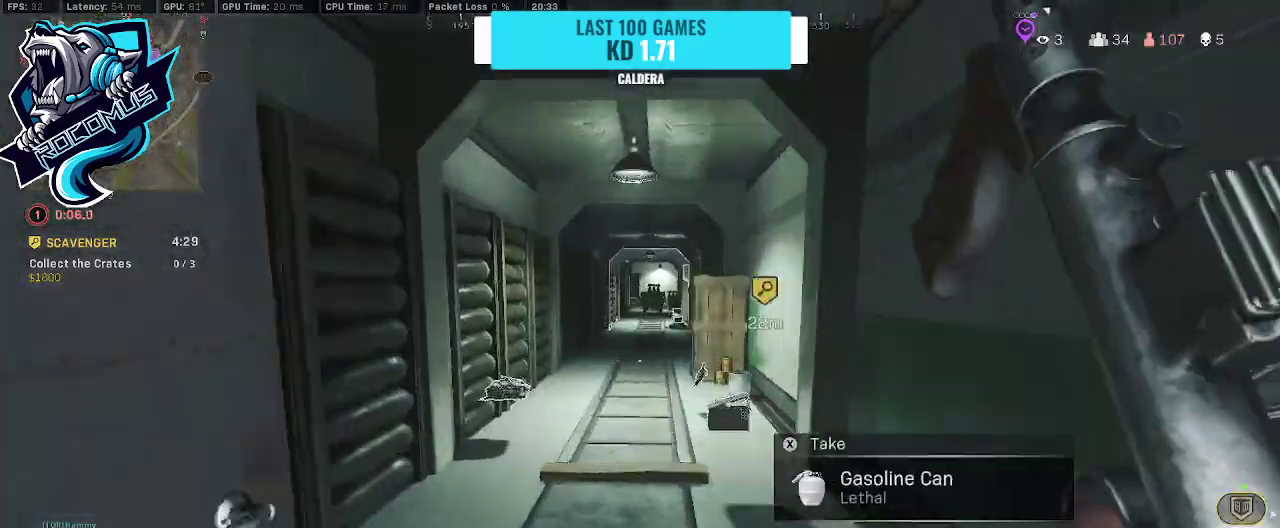
{"buttons": [], "left_stick": "up-left", "right_stick": "right", "events": [[433, "left_stick", "up-left"], [500, "right_stick", "right"]]}
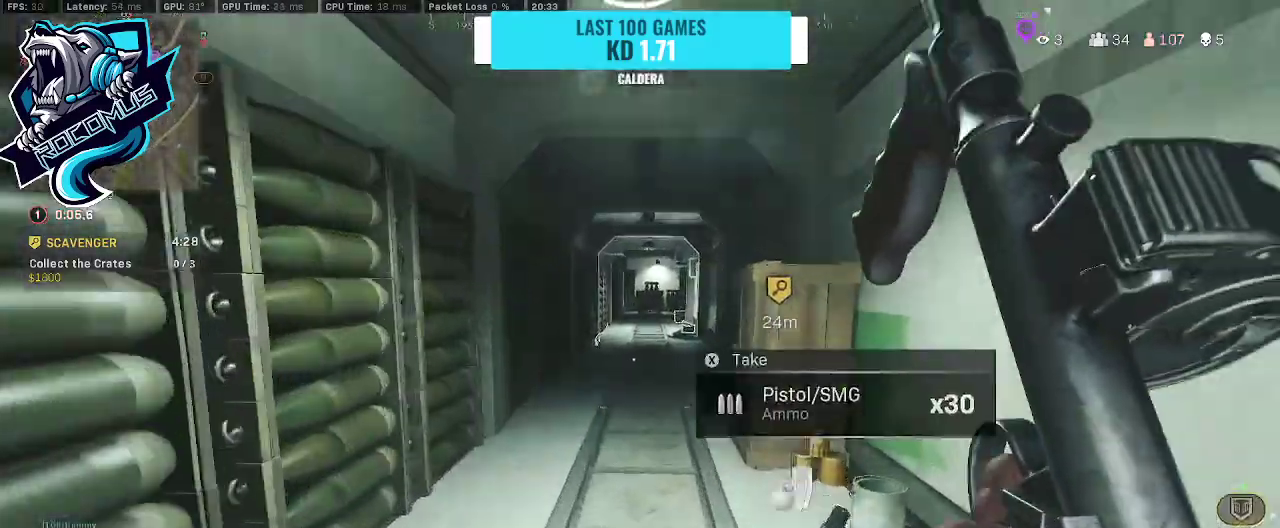
{"buttons": [], "left_stick": "up", "right_stick": "left", "events": [[133, "left_stick", "down-left"], [133, "right_stick", "center"], [200, "left_stick", "down"], [300, "left_stick", "up-right"], [500, "left_stick", "up"], [500, "right_stick", "left"]]}
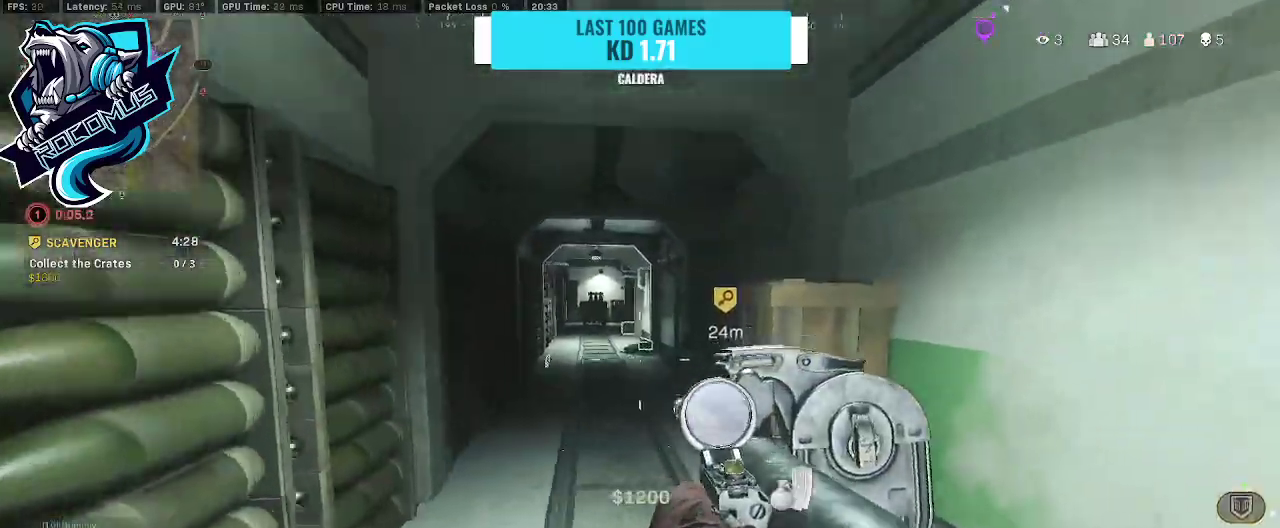
{"buttons": [], "left_stick": "up", "right_stick": "center", "events": [[100, "left_stick", "up-left"], [133, "right_stick", "center"], [300, "left_stick", "up"]]}
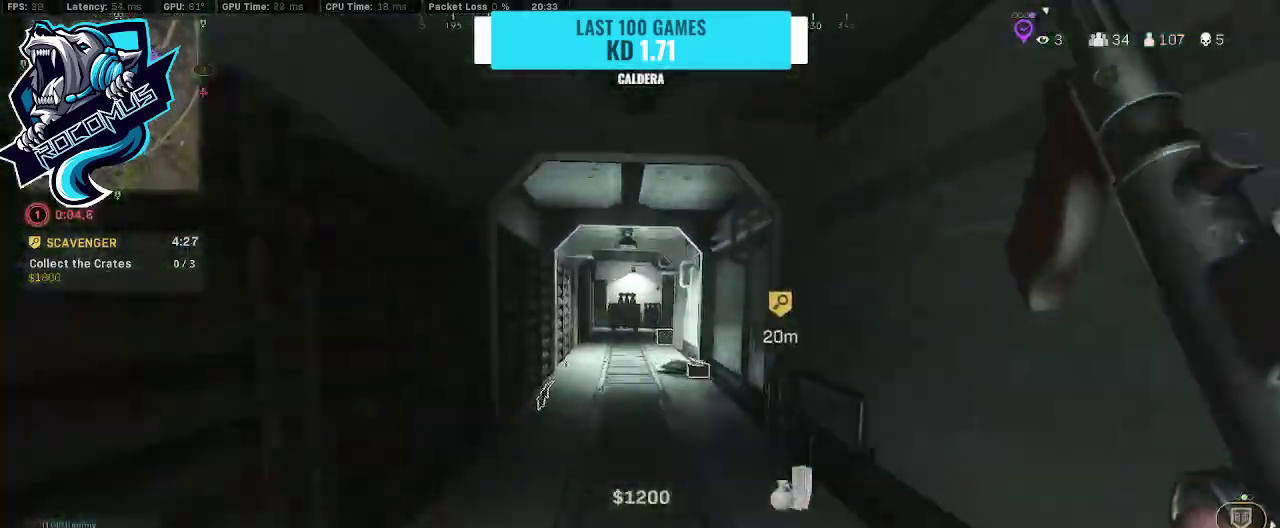
{"buttons": ["CROSS"], "left_stick": "up", "right_stick": "right", "events": [[233, "R3", "down"], [300, "R3", "up"], [467, "CROSS", "down"], [467, "right_stick", "right"]]}
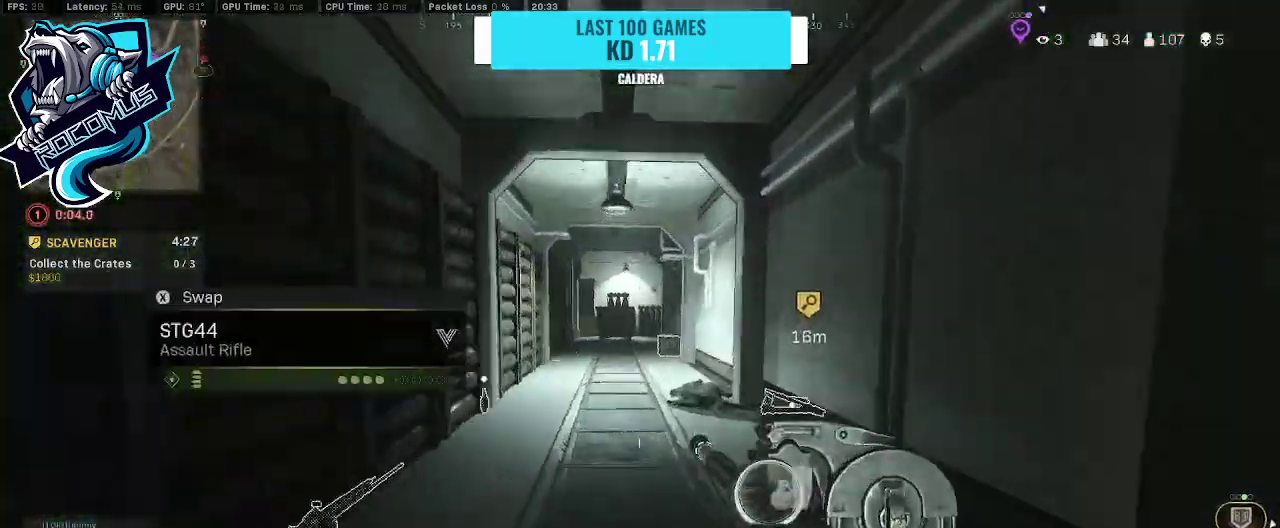
{"buttons": [], "left_stick": "up", "right_stick": "center", "events": [[33, "right_stick", "center"], [67, "CROSS", "up"]]}
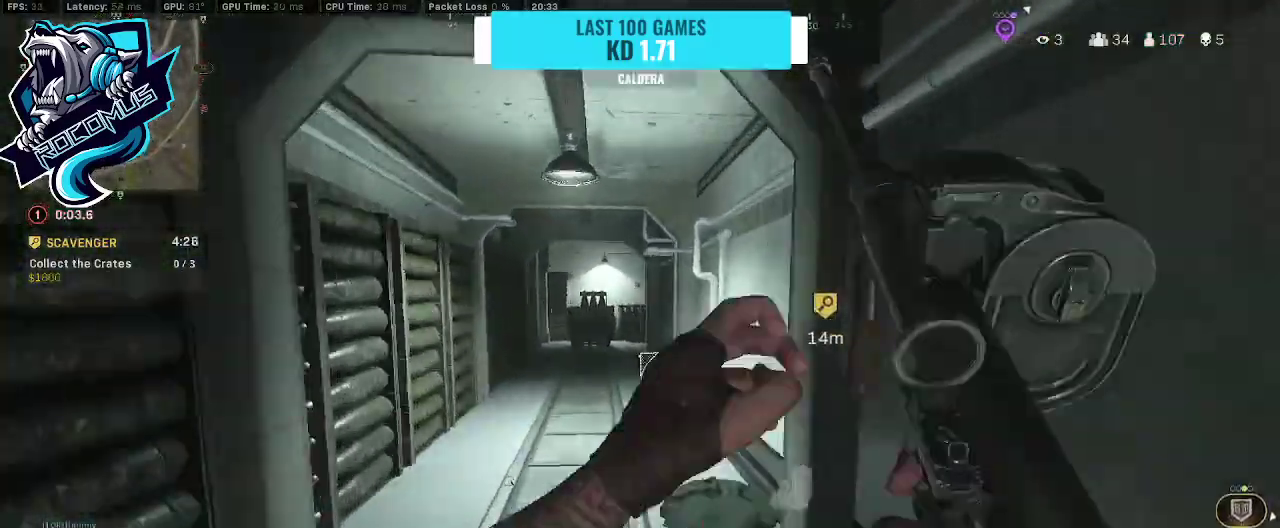
{"buttons": [], "left_stick": "up", "right_stick": "center", "events": []}